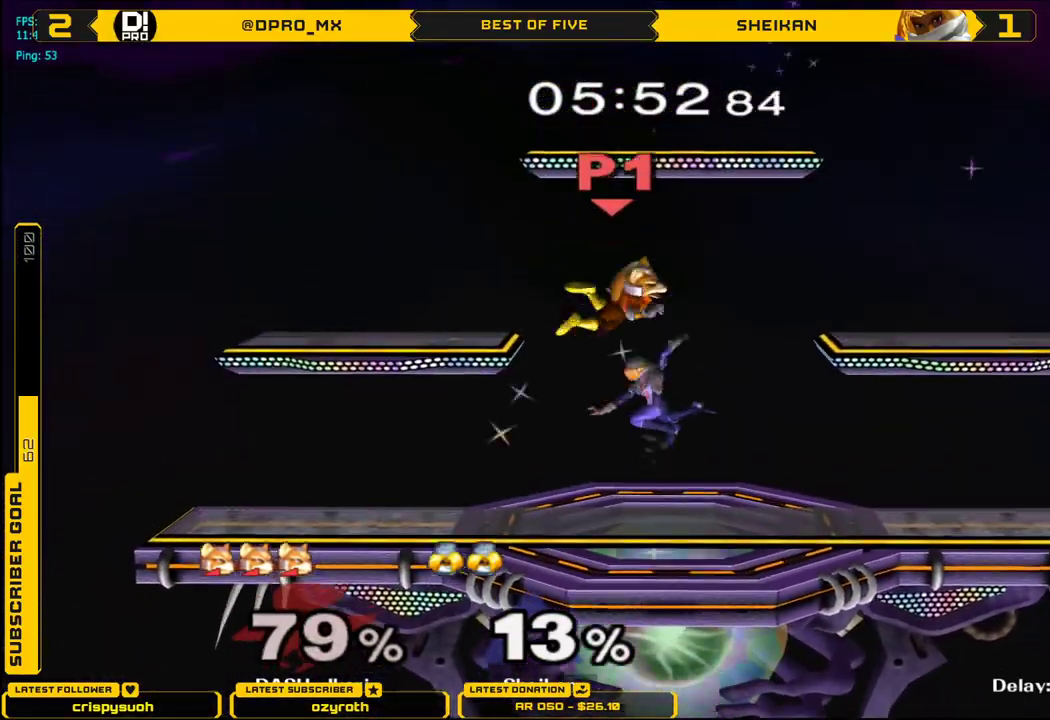
Gameplay with a controller (Nintendo layout); each line is a JSON object with the inputs held at the frame after it. "events" lists button and stick changes between this image and that frame as [ms after this image, input, new state], when the widget could be followed in between. Not read: L3 R3.
{"buttons": ["X"], "left_stick": "right", "right_stick": "center", "events": [[217, "L1", "down"], [417, "L1", "up"], [500, "X", "down"]]}
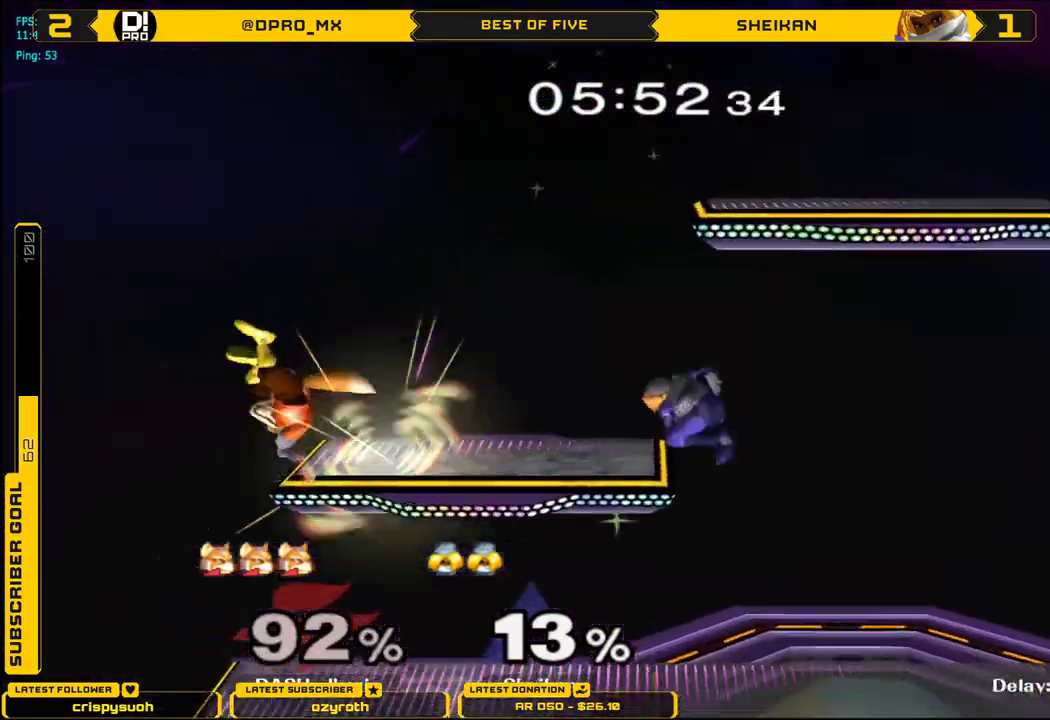
{"buttons": ["L1"], "left_stick": "right", "right_stick": "center", "events": [[84, "X", "up"], [150, "X", "down"], [250, "X", "up"], [300, "X", "down"], [401, "X", "up"], [451, "L1", "down"]]}
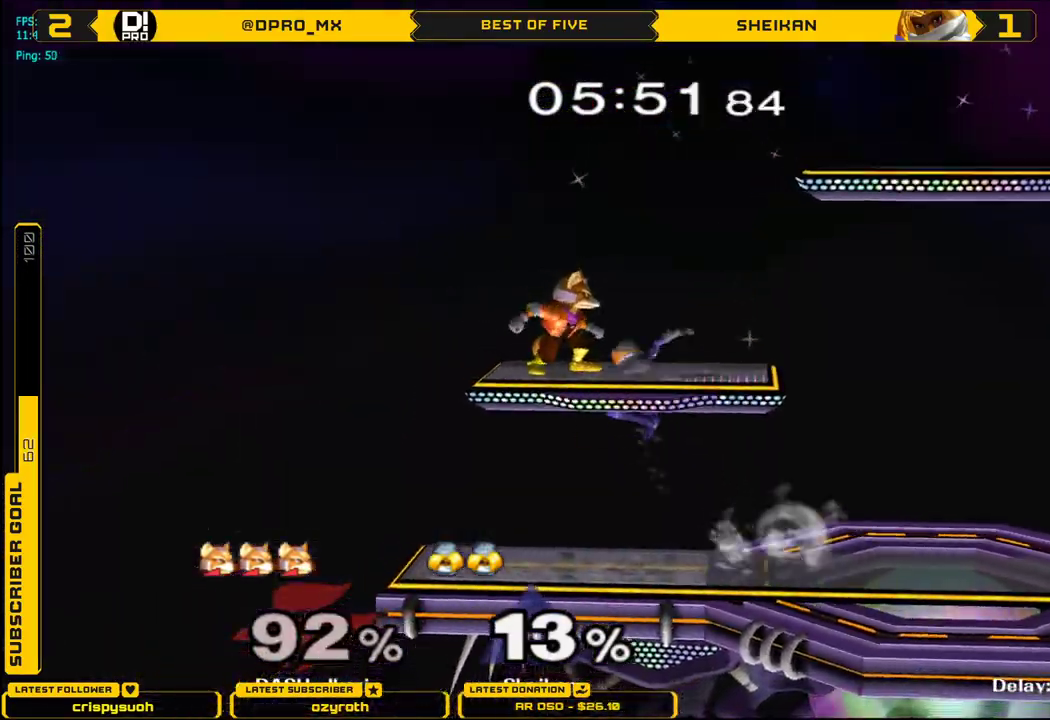
{"buttons": ["X"], "left_stick": "right", "right_stick": "center", "events": [[467, "L1", "up"], [467, "X", "down"]]}
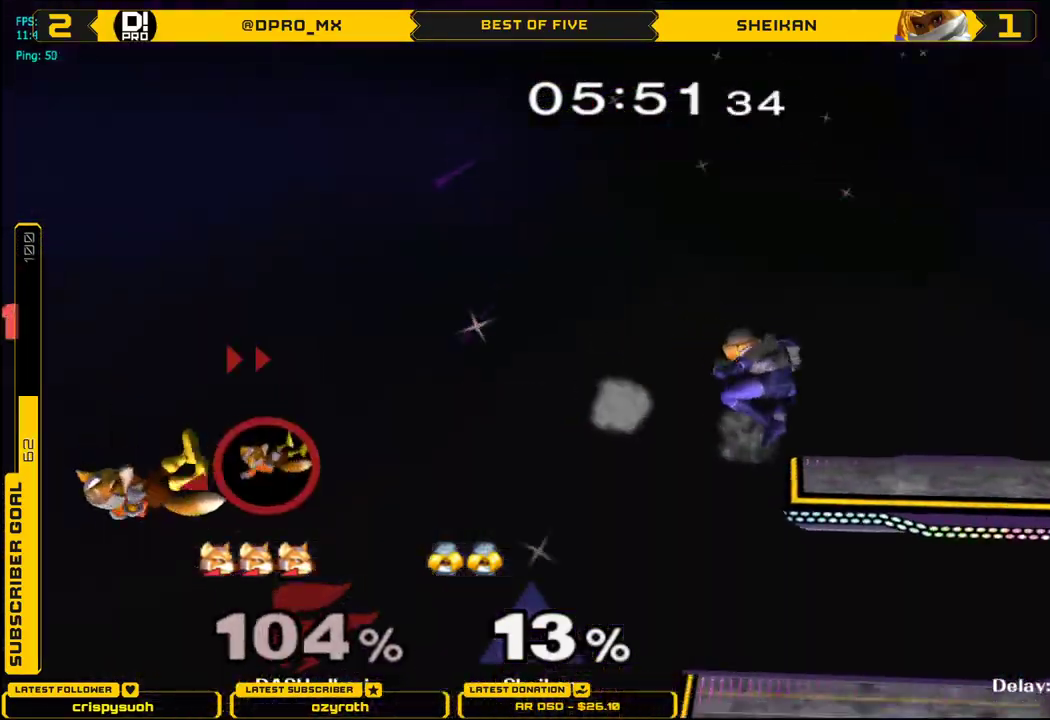
{"buttons": [], "left_stick": "right", "right_stick": "center", "events": [[34, "left_stick", "center"], [67, "X", "up"], [100, "X", "down"], [100, "left_stick", "right"], [184, "X", "up"], [234, "X", "down"], [317, "X", "up"], [384, "X", "down"], [451, "X", "up"]]}
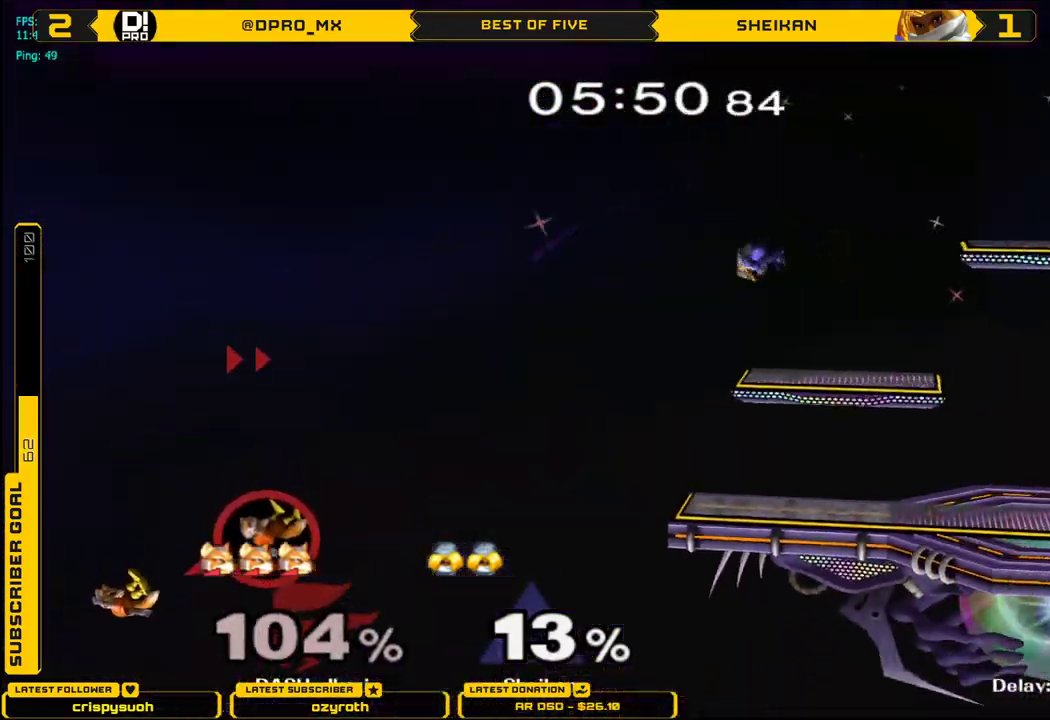
{"buttons": ["B", "X"], "left_stick": "up-right", "right_stick": "center", "events": [[16, "X", "down"], [83, "X", "up"], [150, "X", "down"], [450, "left_stick", "up-right"], [500, "B", "down"]]}
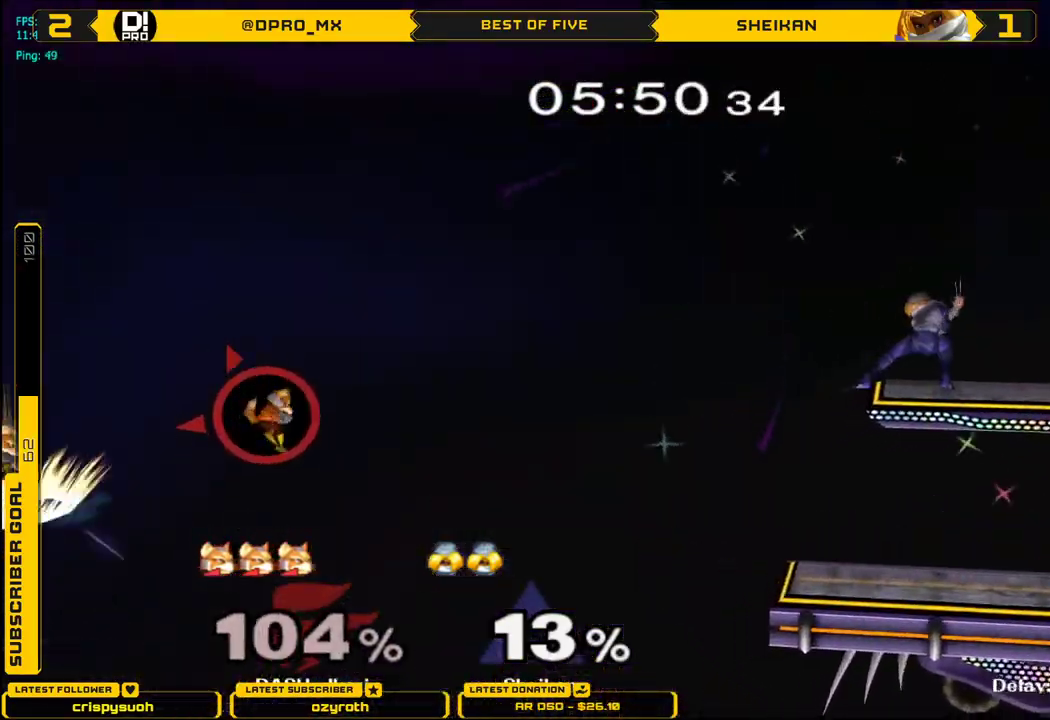
{"buttons": ["B", "X"], "left_stick": "right", "right_stick": "center", "events": [[134, "left_stick", "right"]]}
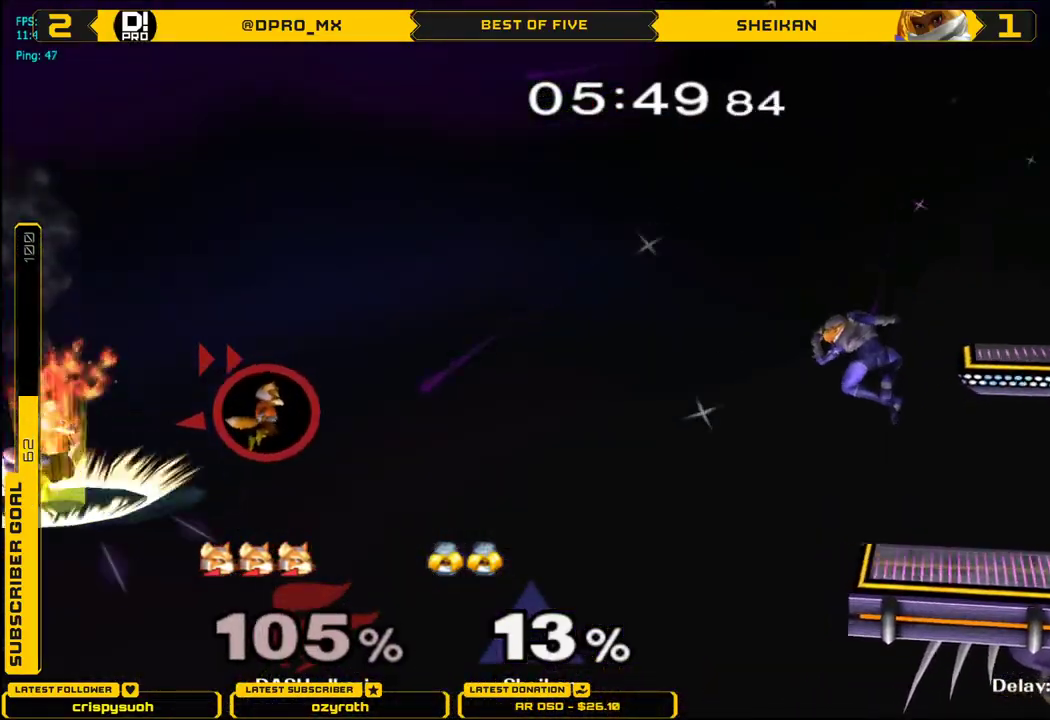
{"buttons": ["B", "X"], "left_stick": "up-right", "right_stick": "center", "events": [[500, "left_stick", "up-right"]]}
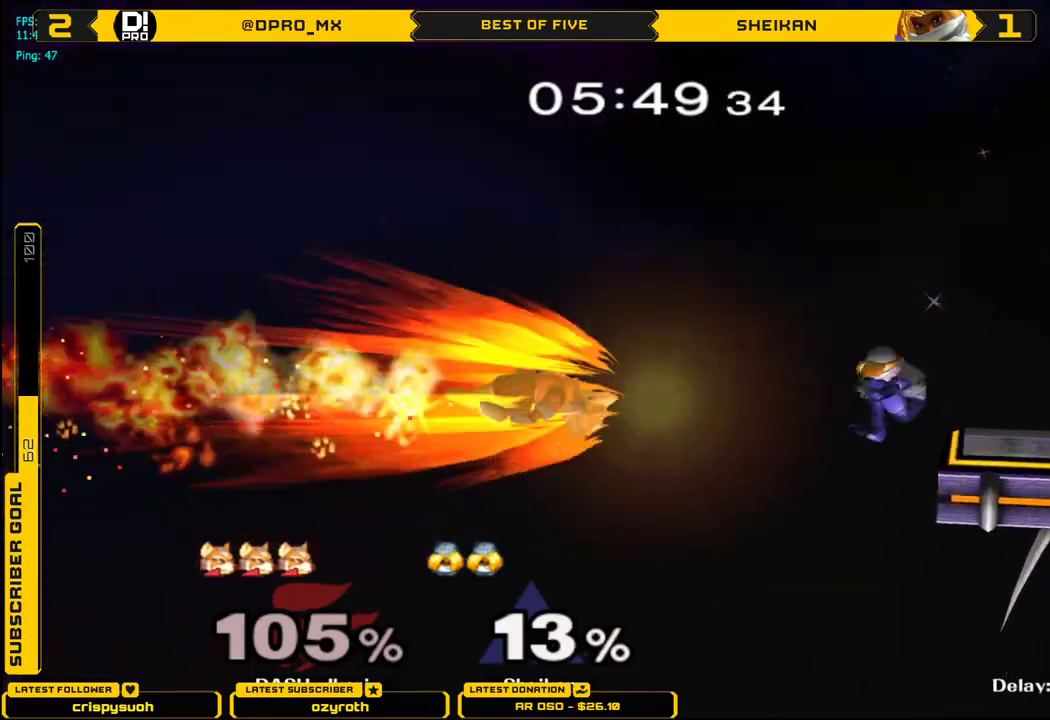
{"buttons": [], "left_stick": "up-right", "right_stick": "center", "events": [[317, "B", "up"], [351, "X", "up"]]}
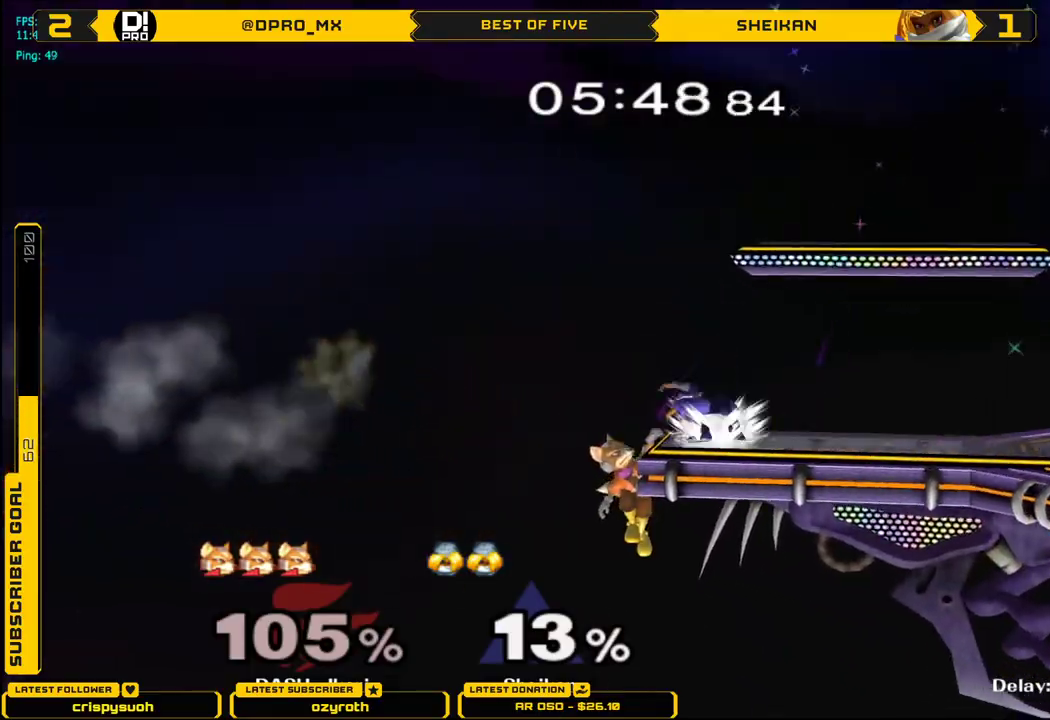
{"buttons": ["X"], "left_stick": "down", "right_stick": "down", "events": [[66, "left_stick", "down"], [83, "X", "down"], [167, "left_stick", "right"], [217, "right_stick", "down"], [483, "left_stick", "down"]]}
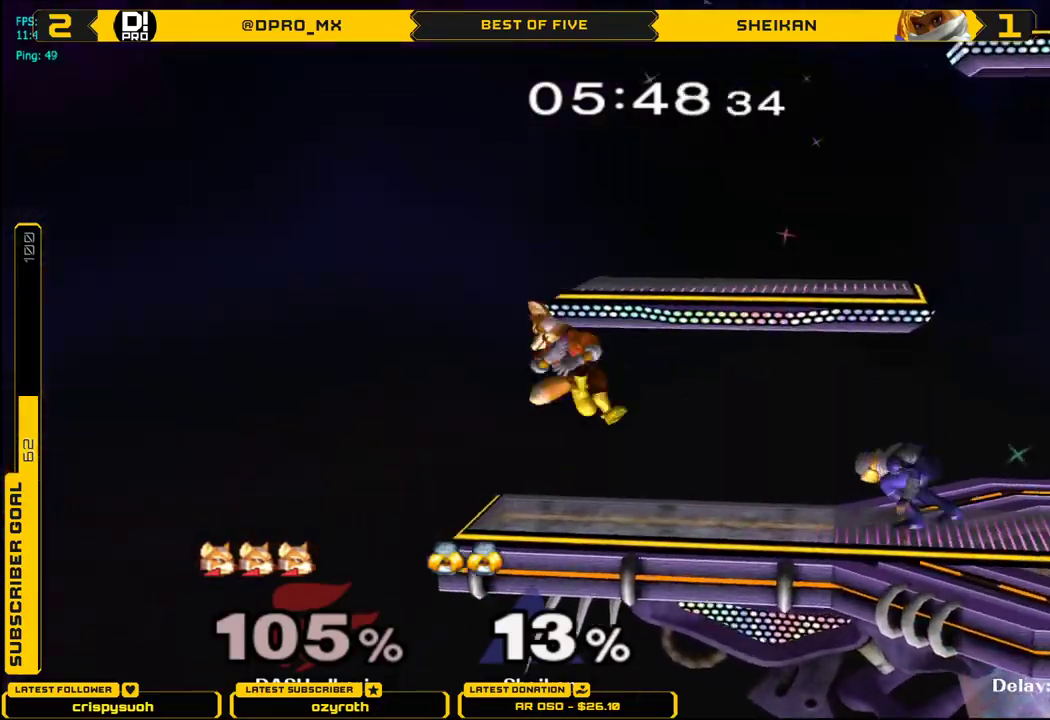
{"buttons": [], "left_stick": "down", "right_stick": "center", "events": [[34, "right_stick", "center"], [50, "X", "up"], [67, "L1", "down"], [117, "left_stick", "up-right"], [284, "left_stick", "down"], [384, "L1", "up"]]}
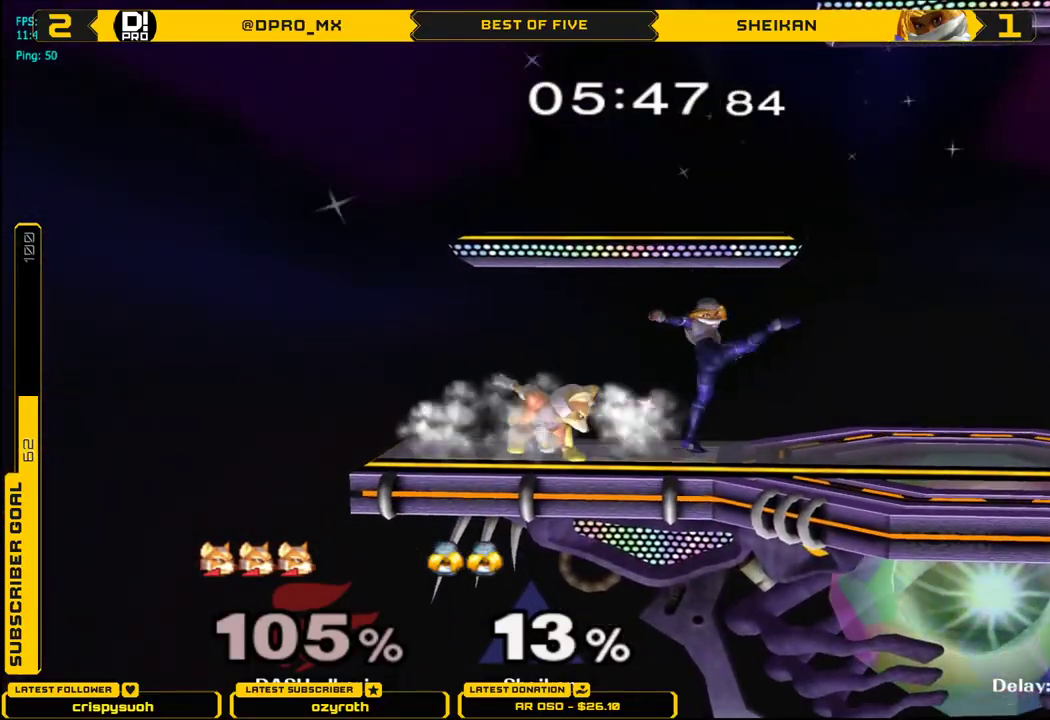
{"buttons": ["L1"], "left_stick": "center", "right_stick": "center", "events": [[100, "left_stick", "center"], [183, "L1", "down"], [183, "left_stick", "down"], [283, "left_stick", "center"]]}
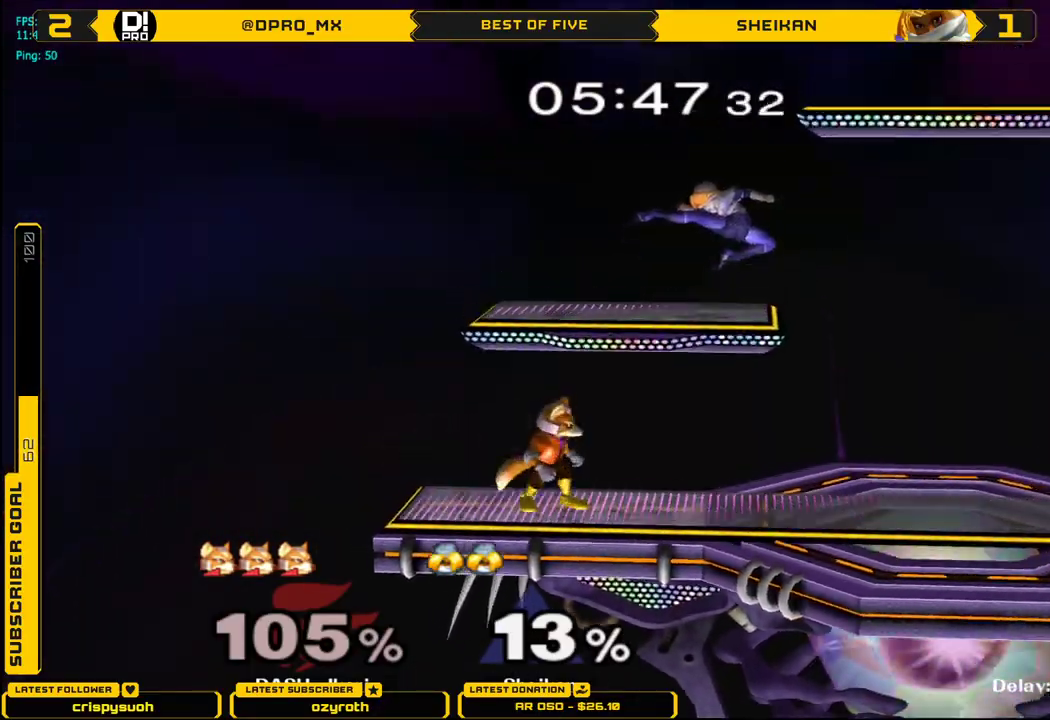
{"buttons": ["X", "L1"], "left_stick": "down", "right_stick": "center", "events": [[267, "X", "down"], [300, "L1", "up"], [501, "L1", "down"], [501, "left_stick", "down"]]}
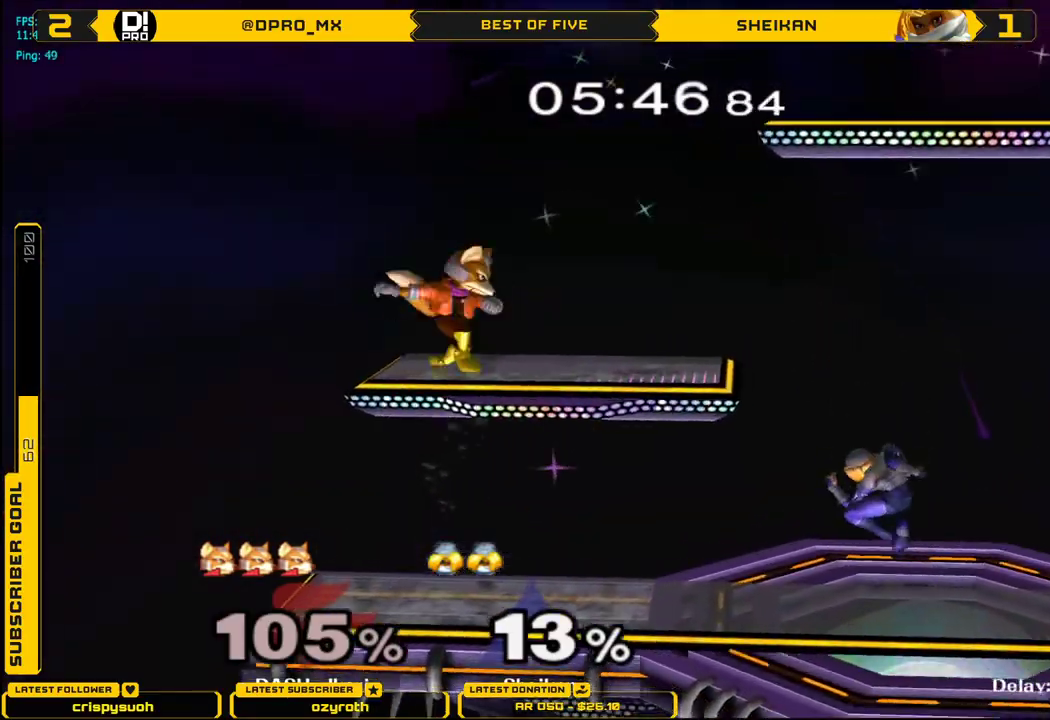
{"buttons": [], "left_stick": "center", "right_stick": "center", "events": [[50, "X", "up"], [116, "L1", "up"], [116, "left_stick", "center"], [250, "left_stick", "right"], [300, "X", "down"], [400, "left_stick", "center"], [450, "X", "up"]]}
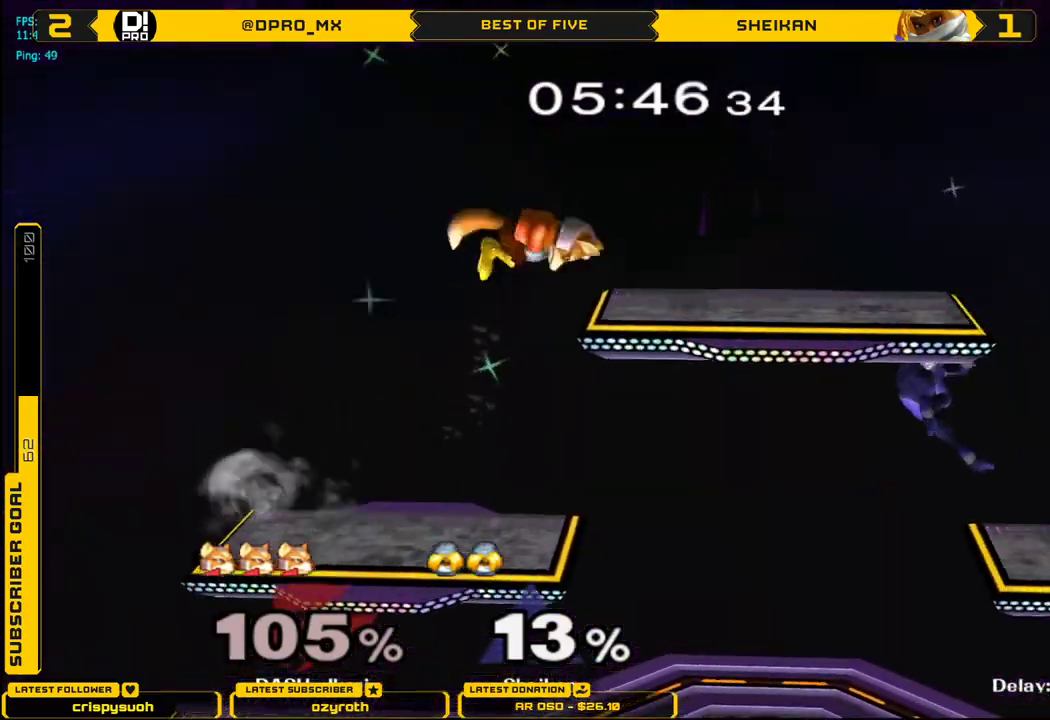
{"buttons": ["L1"], "left_stick": "right", "right_stick": "center", "events": [[167, "left_stick", "down"], [317, "left_stick", "right"], [351, "right_stick", "right"], [501, "L1", "down"], [501, "right_stick", "center"]]}
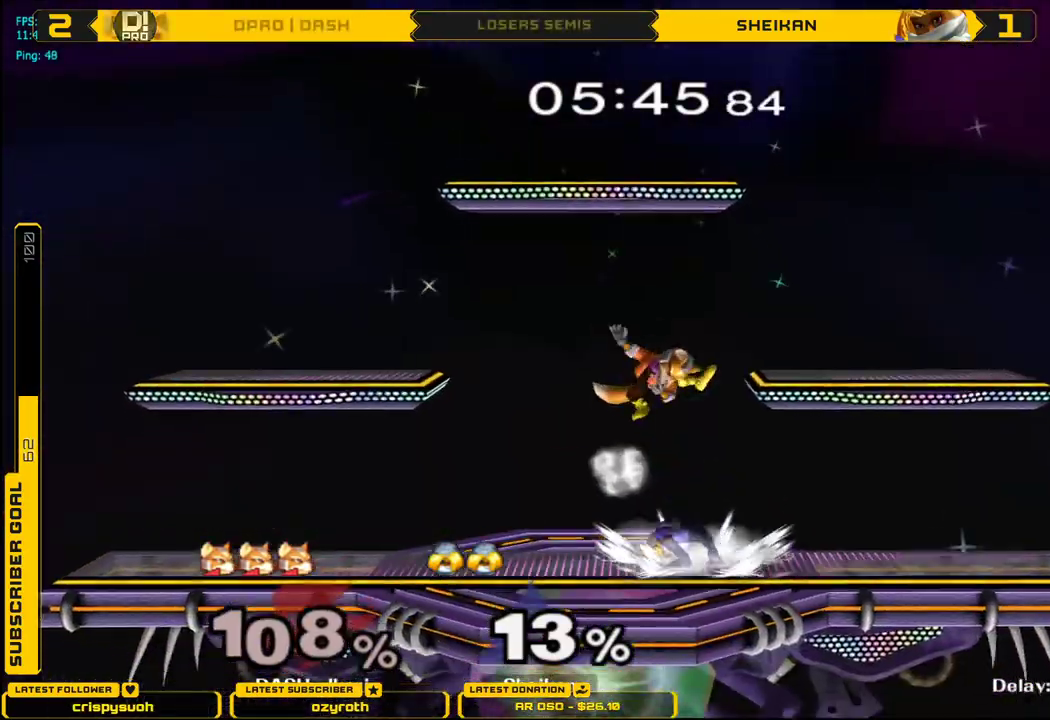
{"buttons": ["L1"], "left_stick": "center", "right_stick": "center", "events": [[150, "left_stick", "center"]]}
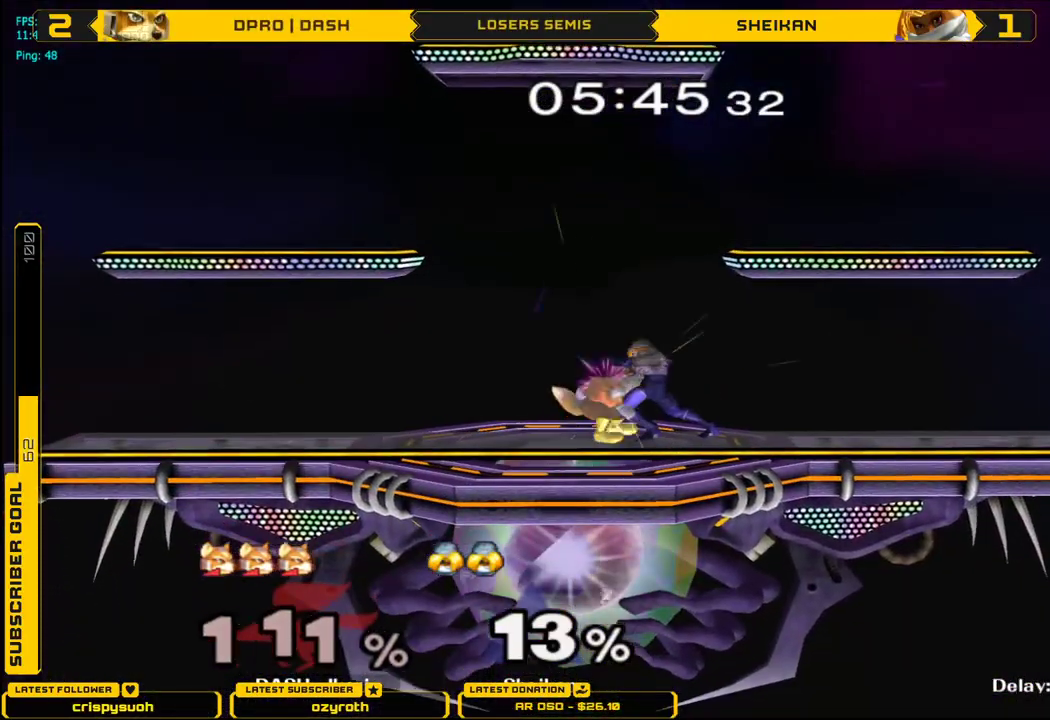
{"buttons": ["A", "X"], "left_stick": "right", "right_stick": "center", "events": [[117, "L1", "up"], [117, "left_stick", "right"], [184, "B", "down"], [267, "A", "down"], [267, "B", "up"], [267, "X", "down"], [351, "A", "up"], [367, "B", "down"], [367, "X", "up"], [401, "right_stick", "right"], [467, "B", "up"], [467, "X", "down"], [484, "A", "down"], [501, "right_stick", "center"]]}
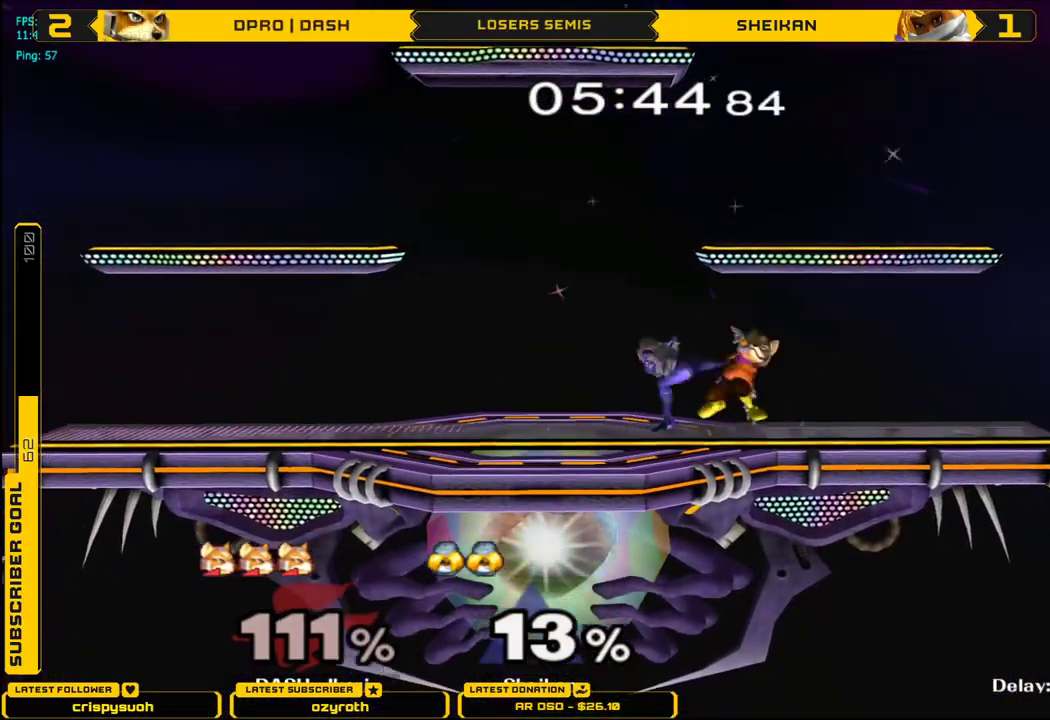
{"buttons": ["X"], "left_stick": "left", "right_stick": "center", "events": [[33, "A", "up"], [33, "X", "up"], [50, "B", "down"], [133, "B", "up"], [150, "X", "down"], [233, "X", "up"], [283, "left_stick", "left"], [450, "X", "down"]]}
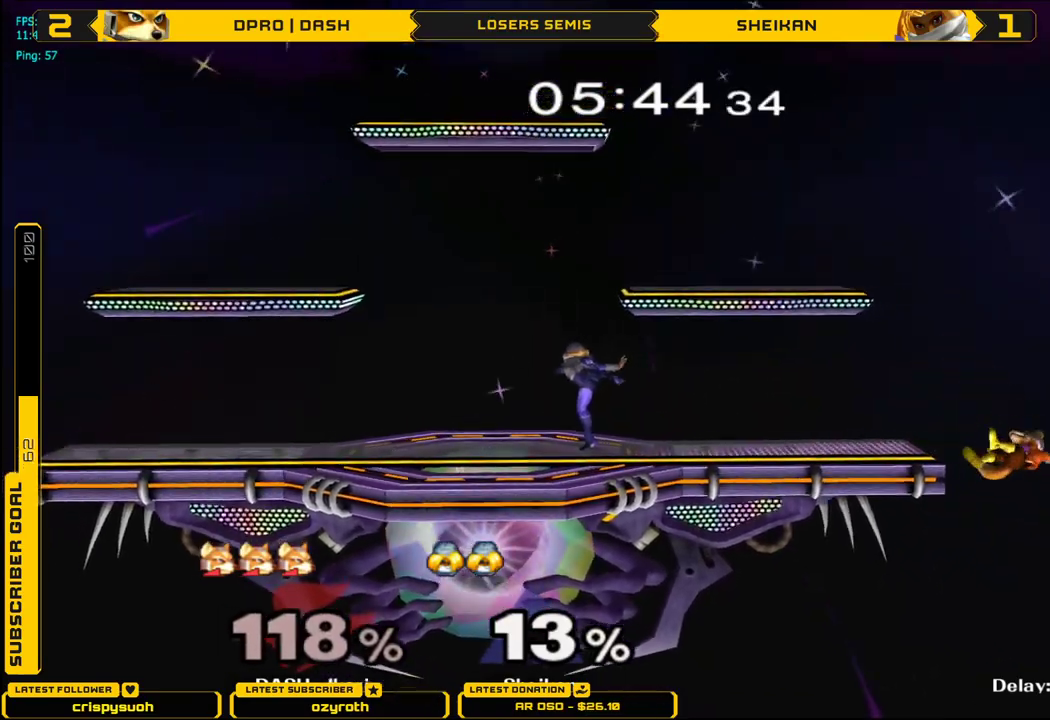
{"buttons": ["X"], "left_stick": "right", "right_stick": "center", "events": [[34, "X", "up"], [100, "X", "down"], [117, "left_stick", "center"], [167, "X", "up"], [250, "X", "down"], [300, "X", "up"], [317, "left_stick", "right"], [367, "B", "down"], [384, "B", "up"], [401, "X", "down"]]}
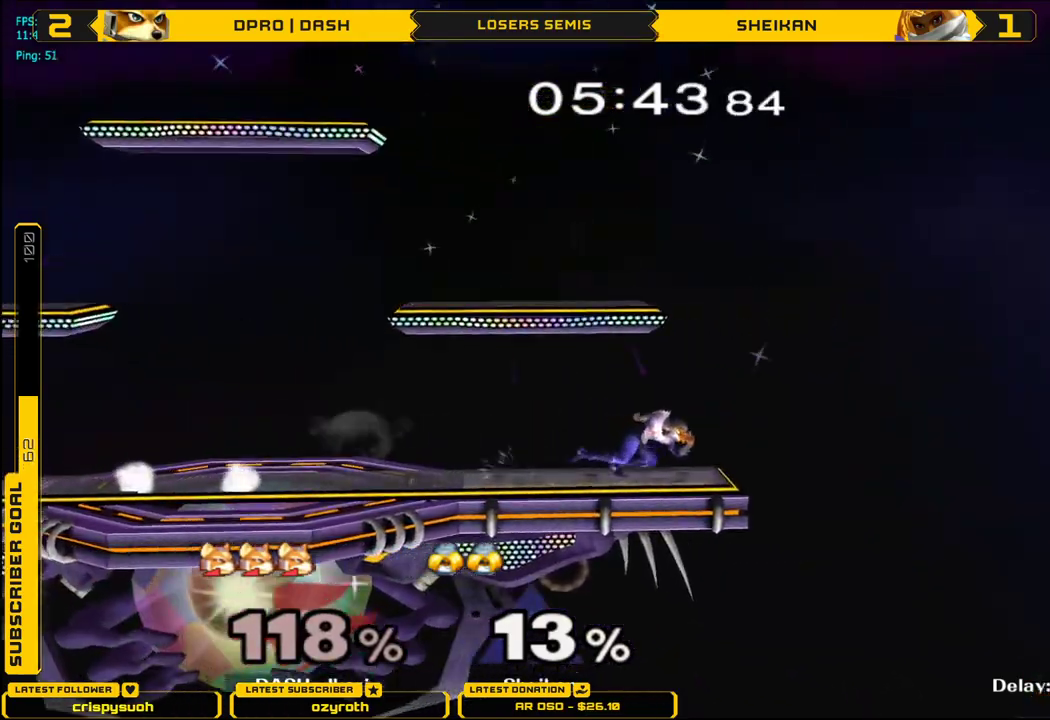
{"buttons": ["B", "X"], "left_stick": "up-left", "right_stick": "center", "events": [[66, "left_stick", "left"], [150, "B", "down"], [400, "left_stick", "up-left"]]}
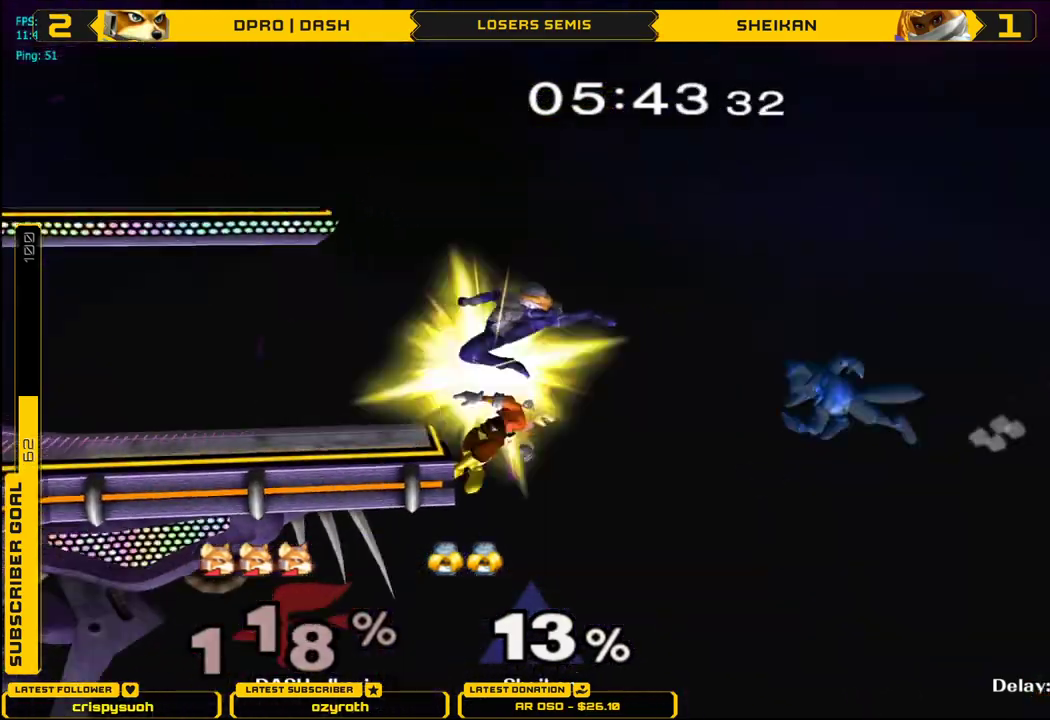
{"buttons": [], "left_stick": "left", "right_stick": "center", "events": [[84, "L1", "down"], [100, "B", "up"], [234, "X", "up"], [401, "X", "down"], [434, "L1", "up"], [451, "left_stick", "left"], [484, "X", "up"]]}
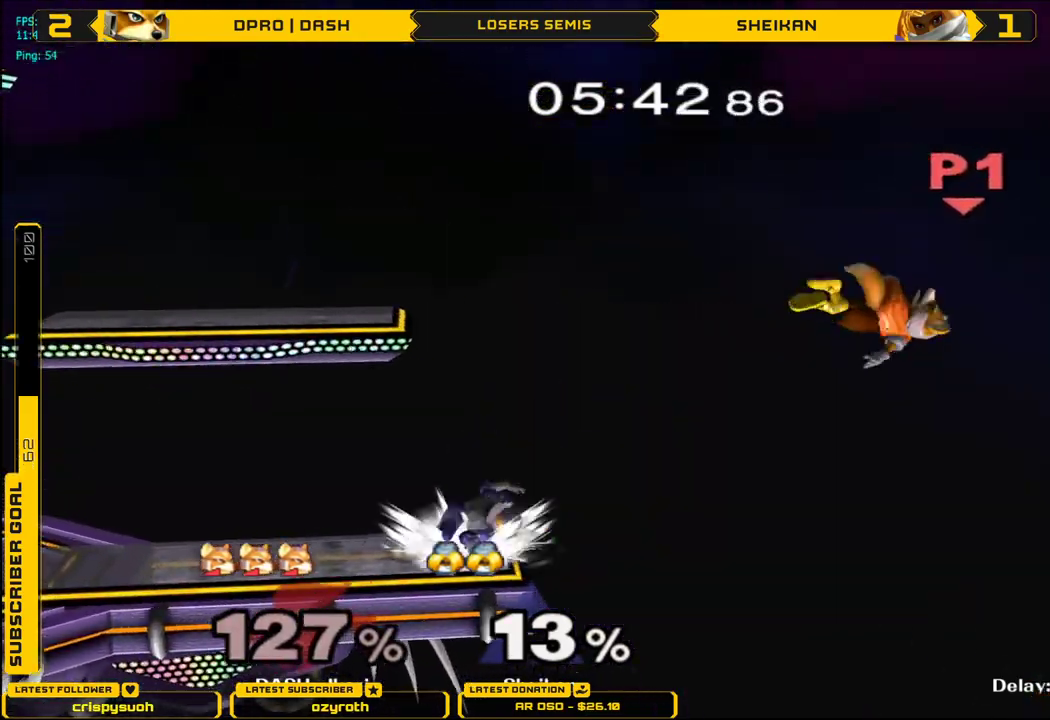
{"buttons": ["X"], "left_stick": "left", "right_stick": "center", "events": [[67, "X", "down"], [133, "X", "up"], [200, "X", "down"], [284, "X", "up"], [350, "X", "down"], [434, "X", "up"], [501, "X", "down"]]}
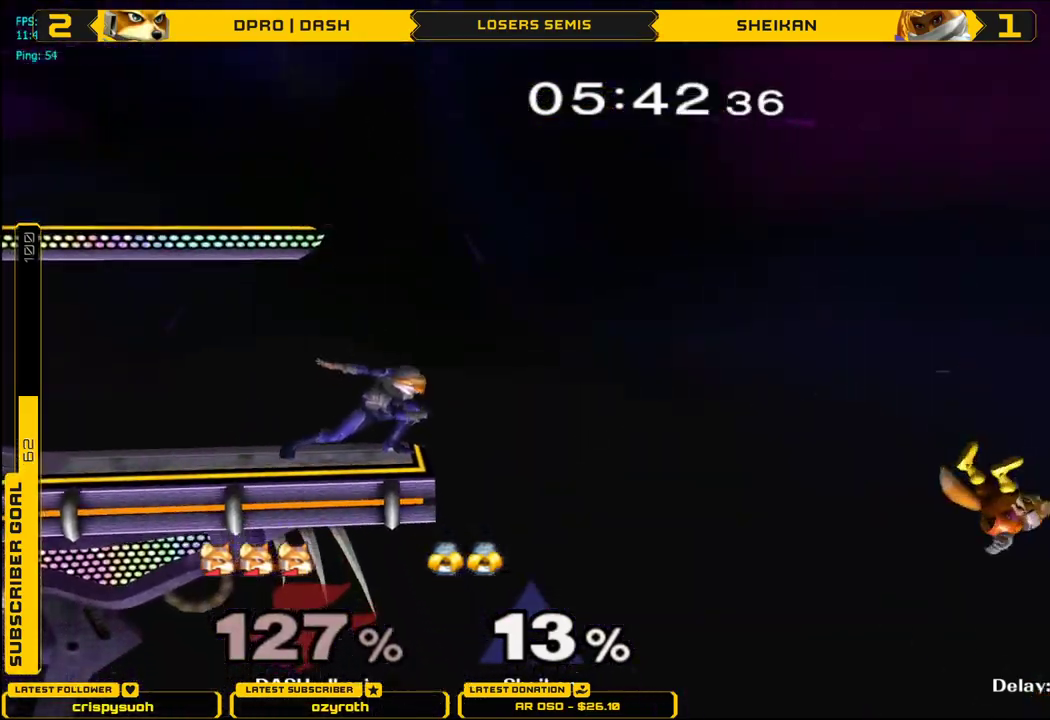
{"buttons": ["B", "X"], "left_stick": "up-left", "right_stick": "center", "events": [[166, "left_stick", "up-left"], [200, "B", "down"]]}
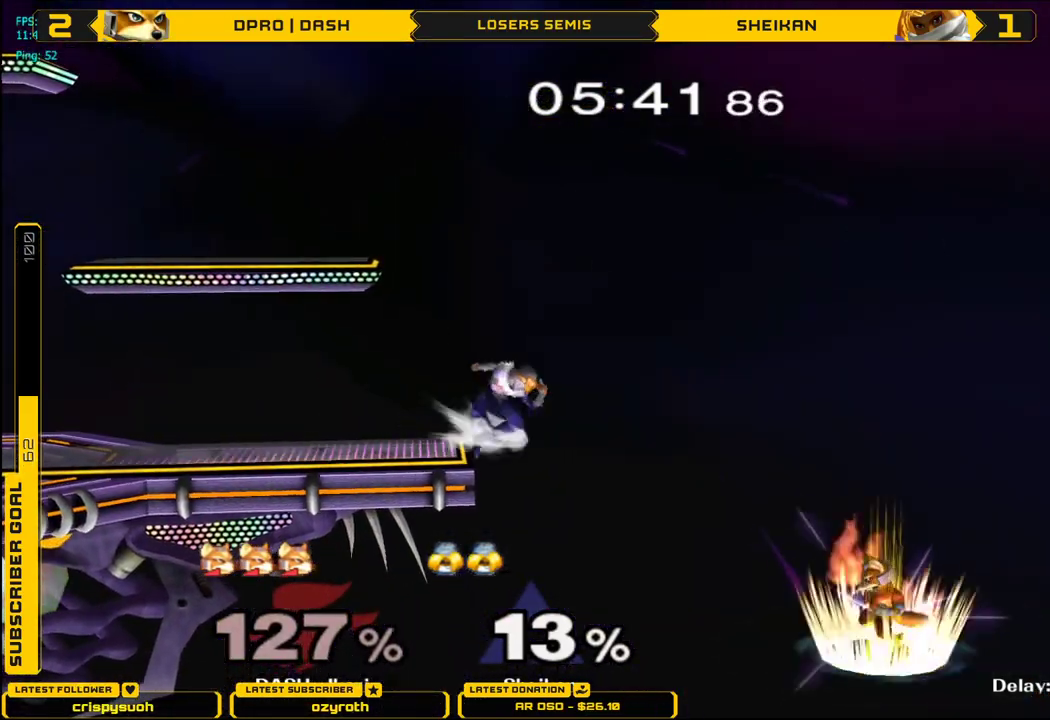
{"buttons": ["B", "X"], "left_stick": "up-left", "right_stick": "center", "events": []}
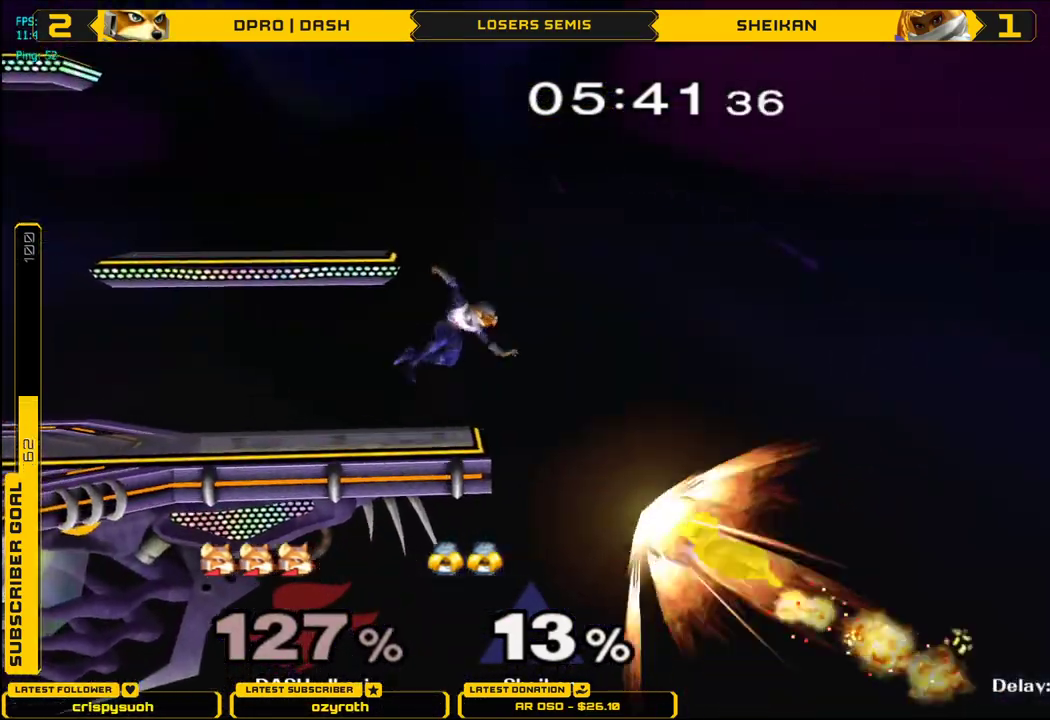
{"buttons": ["X"], "left_stick": "up-left", "right_stick": "center", "events": [[350, "B", "up"], [367, "X", "up"], [483, "X", "down"]]}
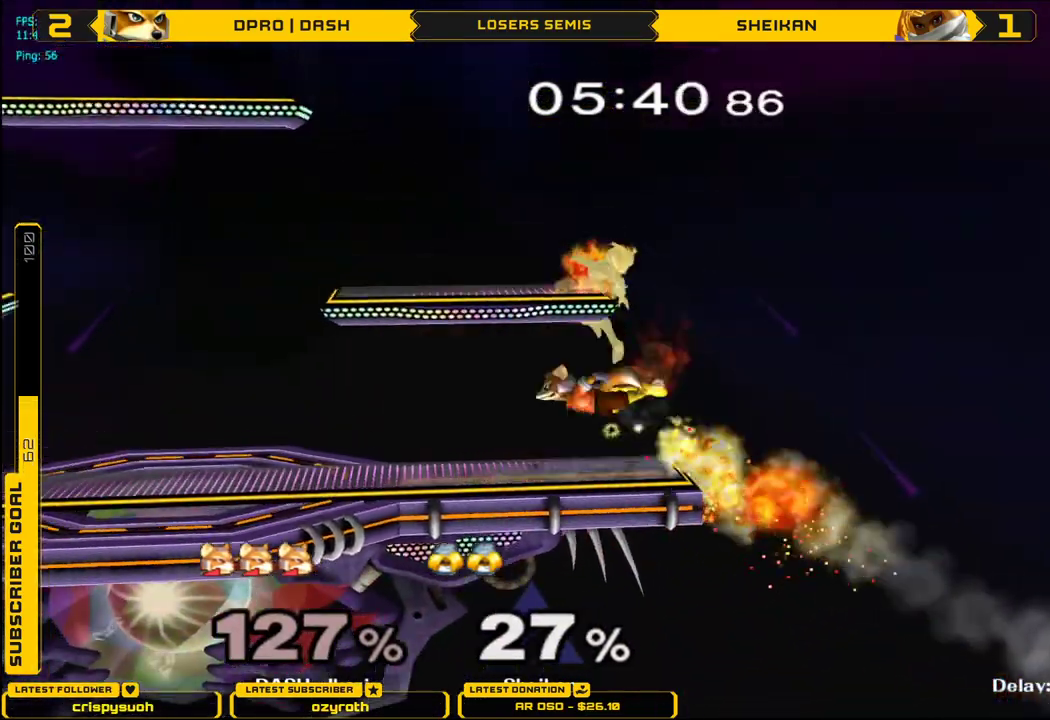
{"buttons": [], "left_stick": "center", "right_stick": "up", "events": [[83, "X", "up"], [250, "left_stick", "center"], [317, "X", "down"], [367, "X", "up"], [367, "right_stick", "up"]]}
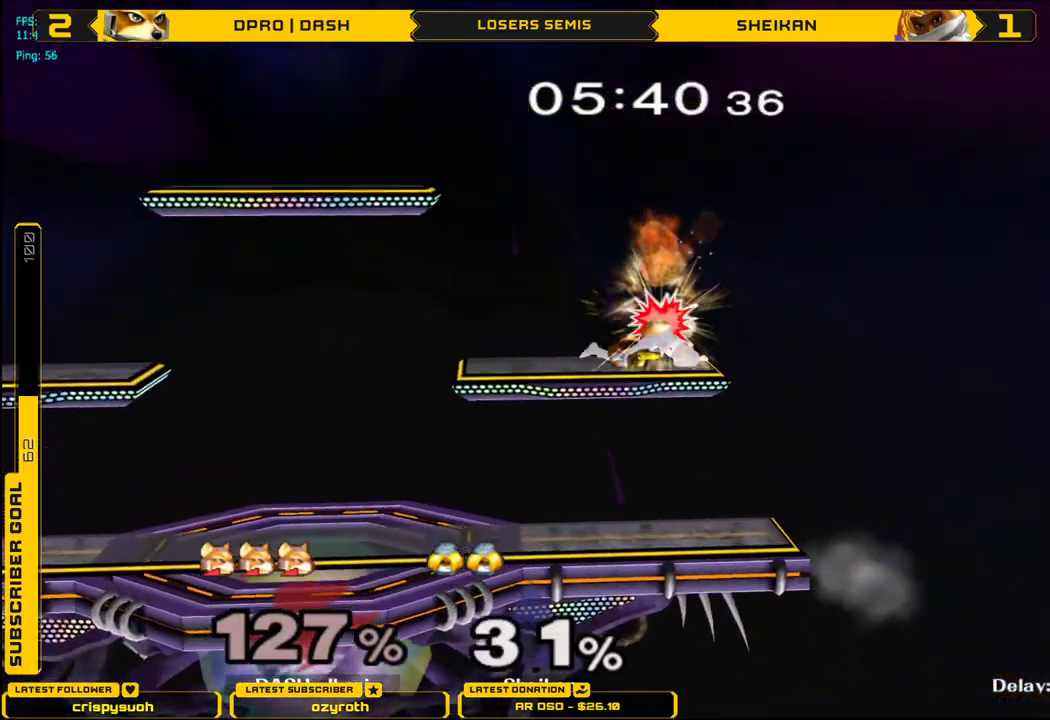
{"buttons": [], "left_stick": "center", "right_stick": "center", "events": [[17, "right_stick", "center"], [84, "left_stick", "up-right"], [284, "left_stick", "down-right"], [317, "L1", "down"], [368, "left_stick", "down-left"], [401, "L1", "up"], [418, "left_stick", "center"]]}
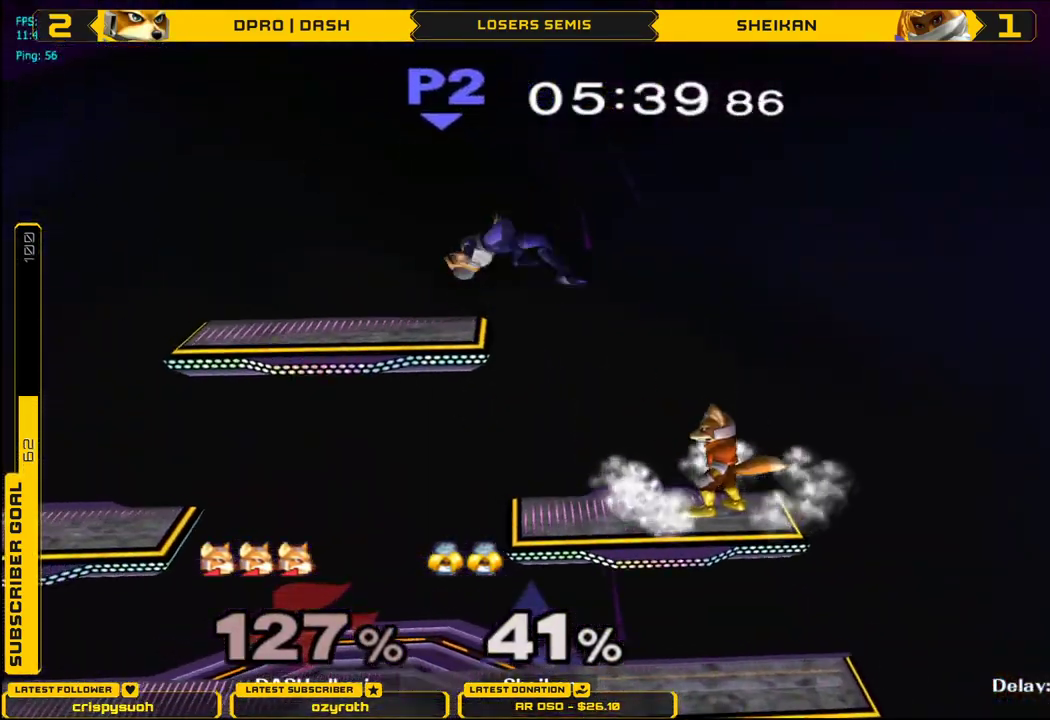
{"buttons": [], "left_stick": "left", "right_stick": "center", "events": [[17, "left_stick", "left"], [150, "X", "down"], [217, "right_stick", "up"], [417, "right_stick", "center"], [434, "X", "up"]]}
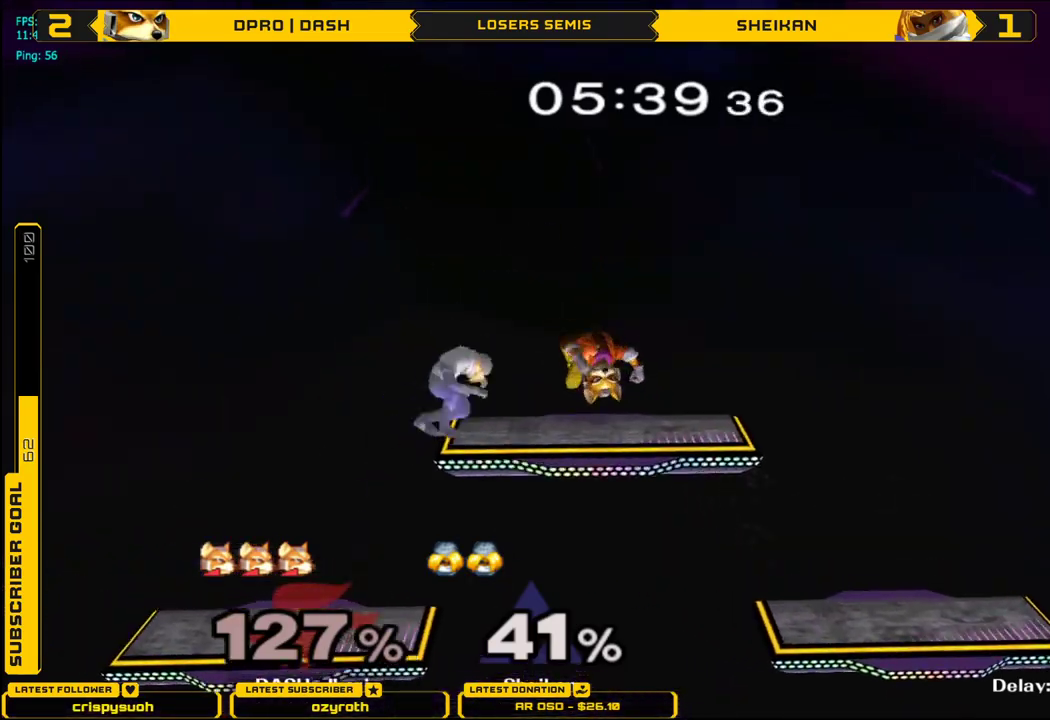
{"buttons": ["A"], "left_stick": "left", "right_stick": "center", "events": [[33, "left_stick", "down"], [66, "L1", "down"], [133, "L1", "up"], [133, "left_stick", "left"], [200, "A", "down"]]}
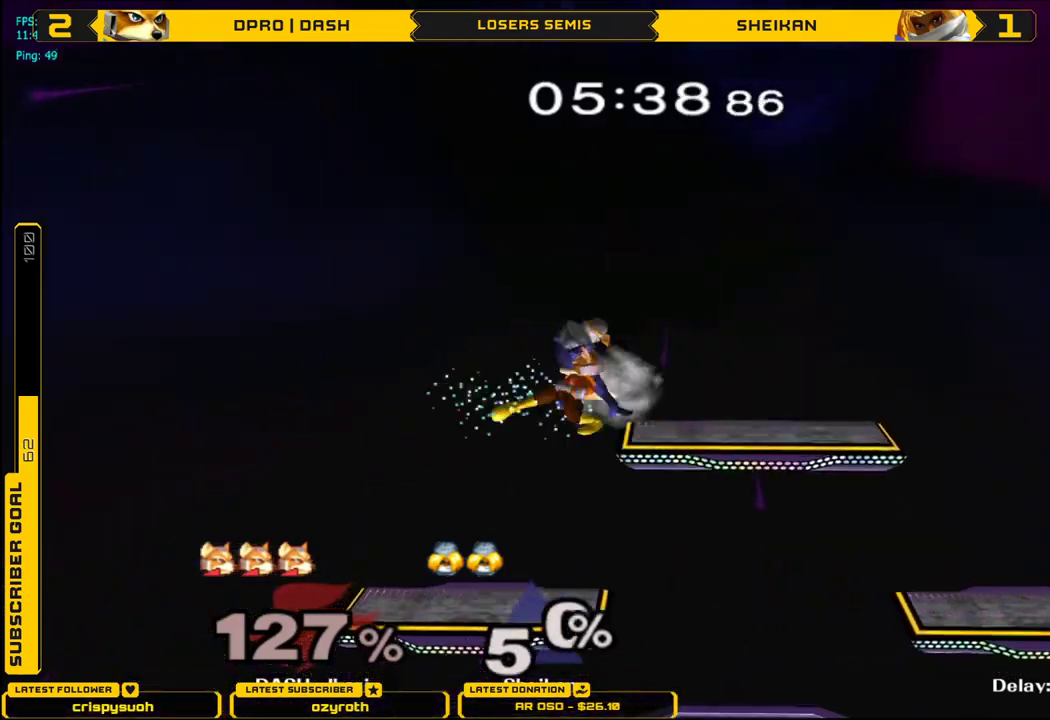
{"buttons": [], "left_stick": "down-left", "right_stick": "center", "events": [[50, "A", "up"], [167, "L1", "down"], [384, "left_stick", "down-left"], [484, "L1", "up"]]}
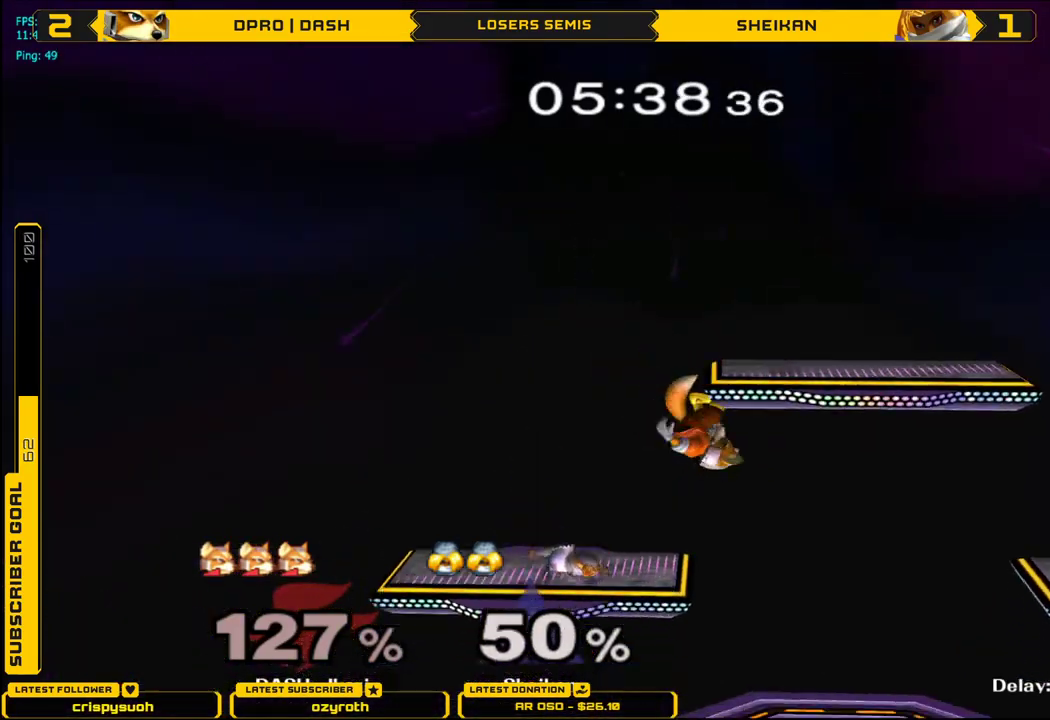
{"buttons": ["L1"], "left_stick": "left", "right_stick": "center", "events": [[17, "L1", "down"], [368, "left_stick", "left"]]}
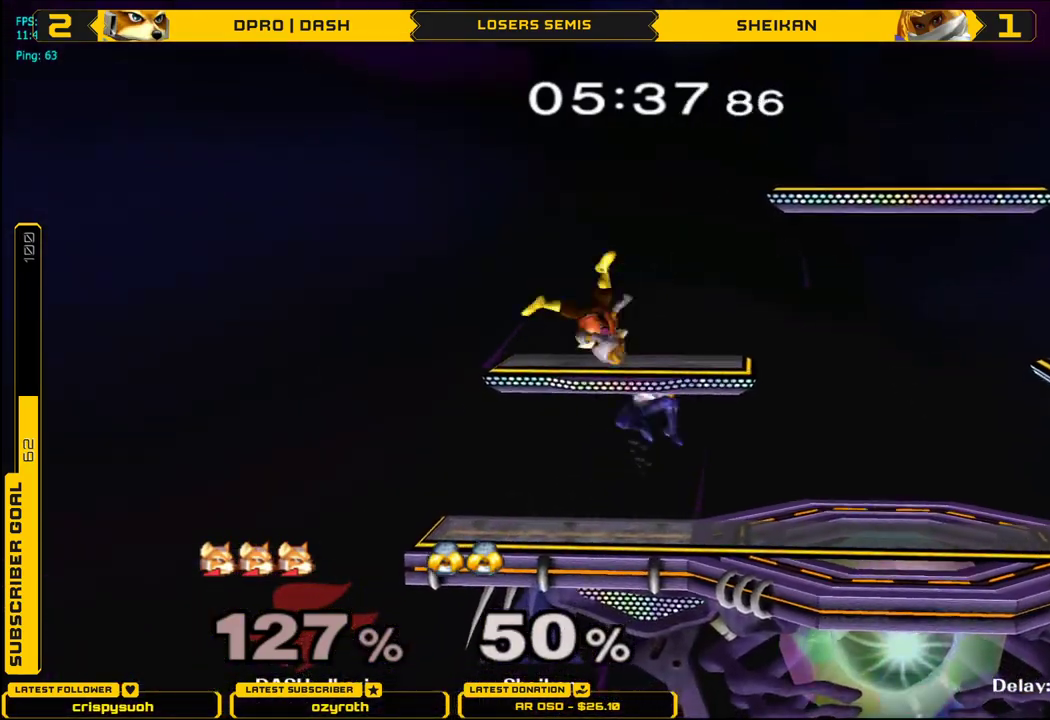
{"buttons": ["L1"], "left_stick": "up-right", "right_stick": "center", "events": [[133, "left_stick", "up-right"]]}